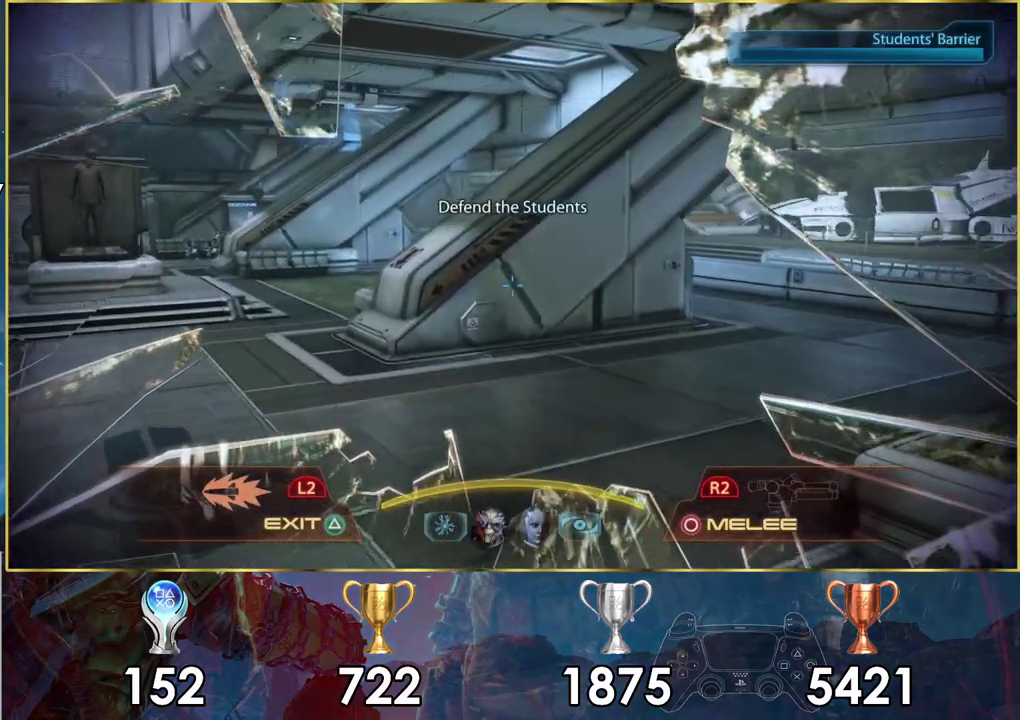
Gameplay with a controller (PlayStation layout); each line is a JSON object with the inputs held at the frame after it (dt_ms = milliseconds from this image to that frame). "events" lists button and stick changes between this image and that frame as [ms after this image, input, new state], when the widget could be followed in between. Not read: L1 R1.
{"dt_ms": 500, "buttons": [], "left_stick": "up-right", "right_stick": "left", "events": [[67, "left_stick", "up-right"]]}
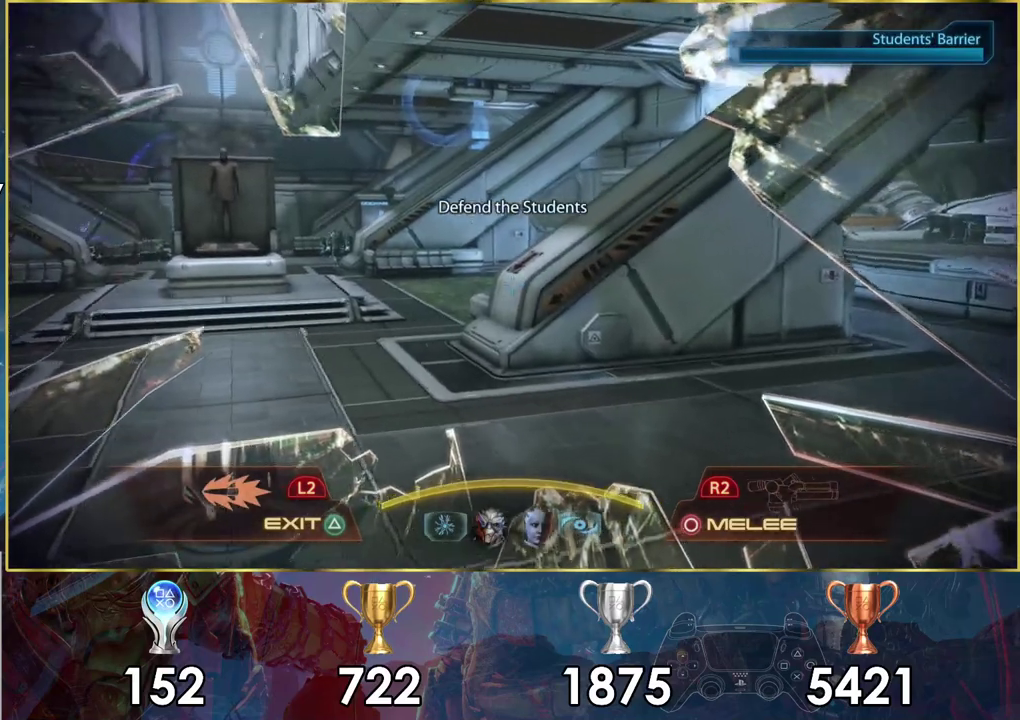
{"dt_ms": 700, "buttons": [], "left_stick": "up", "right_stick": "left"}
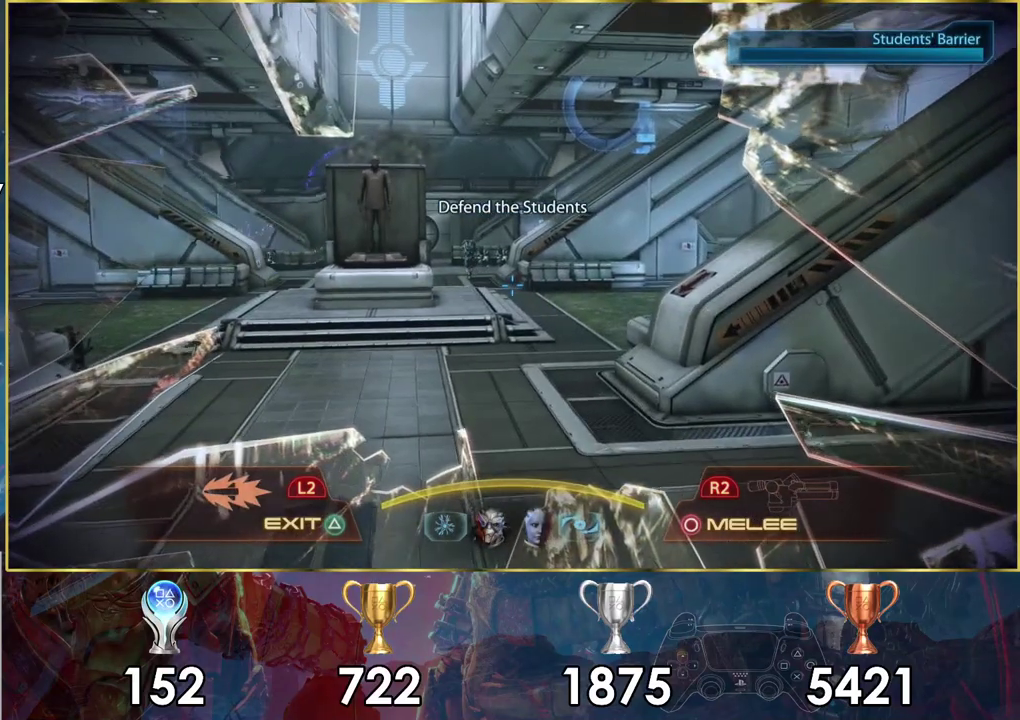
{"dt_ms": 400, "buttons": [], "left_stick": "up", "right_stick": "center", "events": [[83, "right_stick", "center"]]}
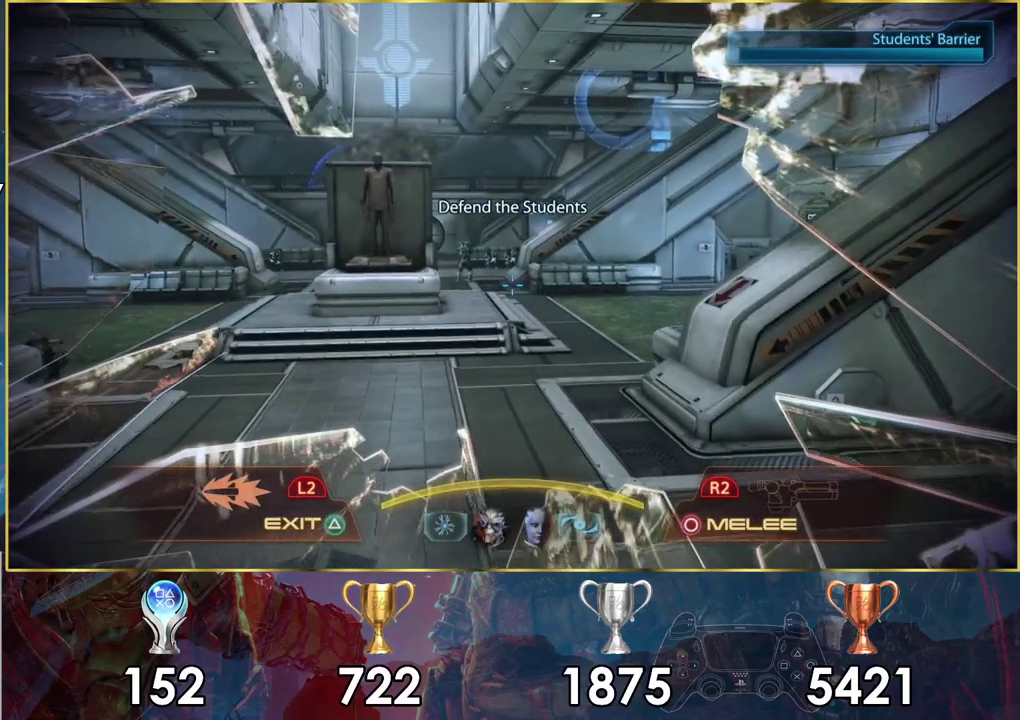
{"dt_ms": 500, "buttons": [], "left_stick": "up-right", "right_stick": "center", "events": [[283, "right_stick", "left"], [467, "left_stick", "up-right"], [483, "right_stick", "center"]]}
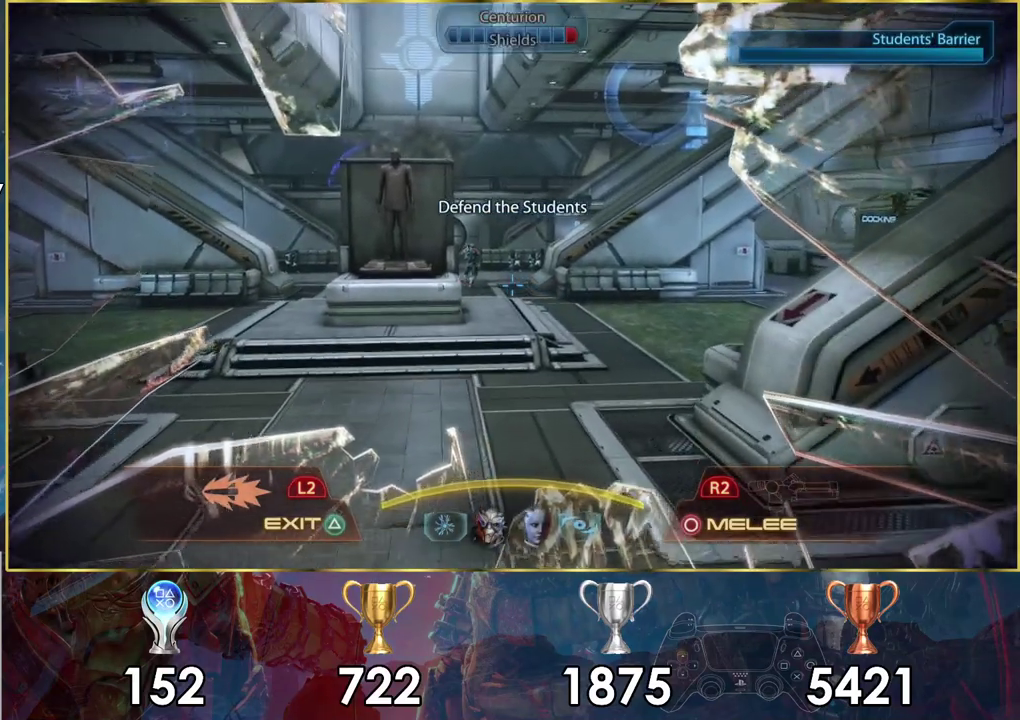
{"dt_ms": 500, "buttons": [], "left_stick": "up-right", "right_stick": "down-left", "events": [[117, "right_stick", "down-left"]]}
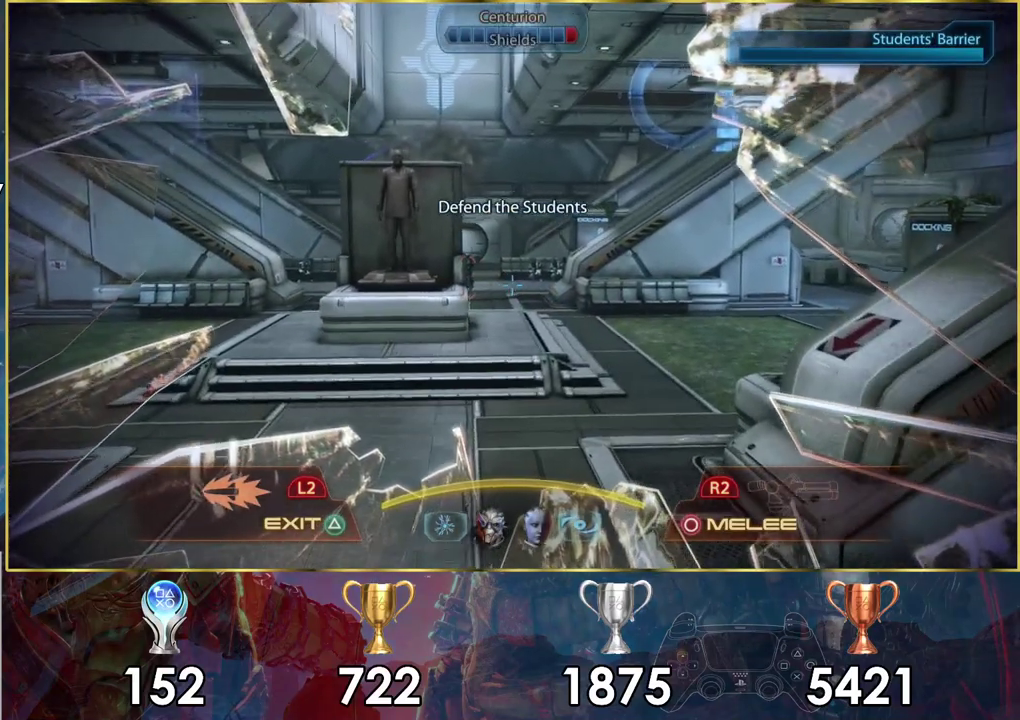
{"dt_ms": 500, "buttons": [], "left_stick": "up-right", "right_stick": "center", "events": [[17, "right_stick", "center"]]}
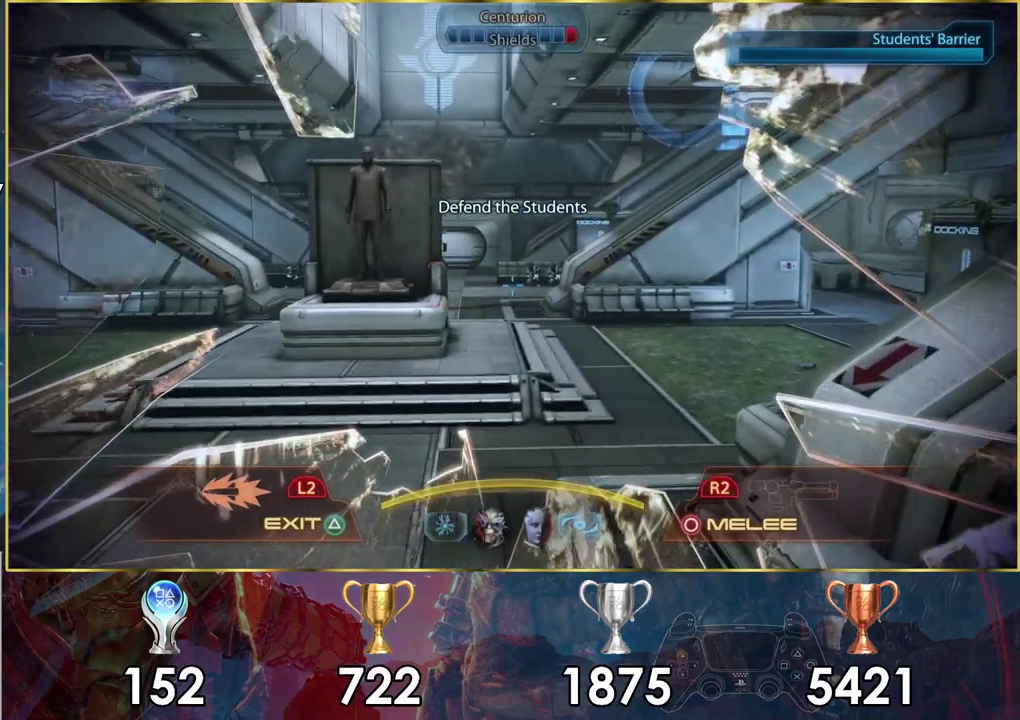
{"dt_ms": 500, "buttons": [], "left_stick": "up", "right_stick": "down-right", "events": [[33, "left_stick", "up"], [33, "right_stick", "down-right"]]}
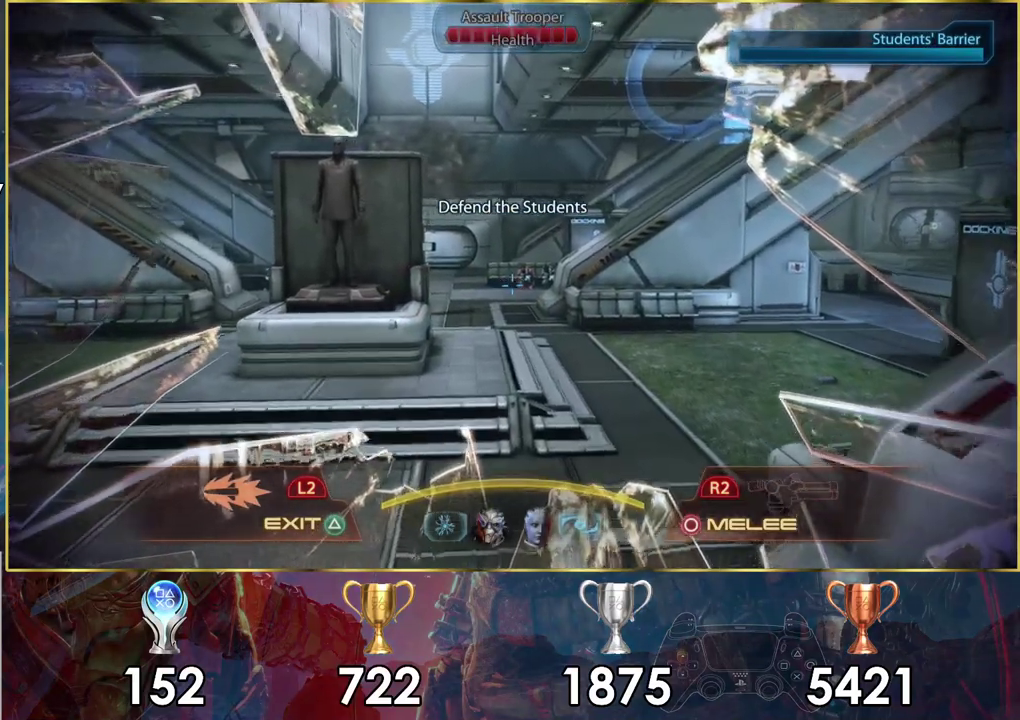
{"dt_ms": 600, "buttons": [], "left_stick": "up", "right_stick": "down-right", "events": []}
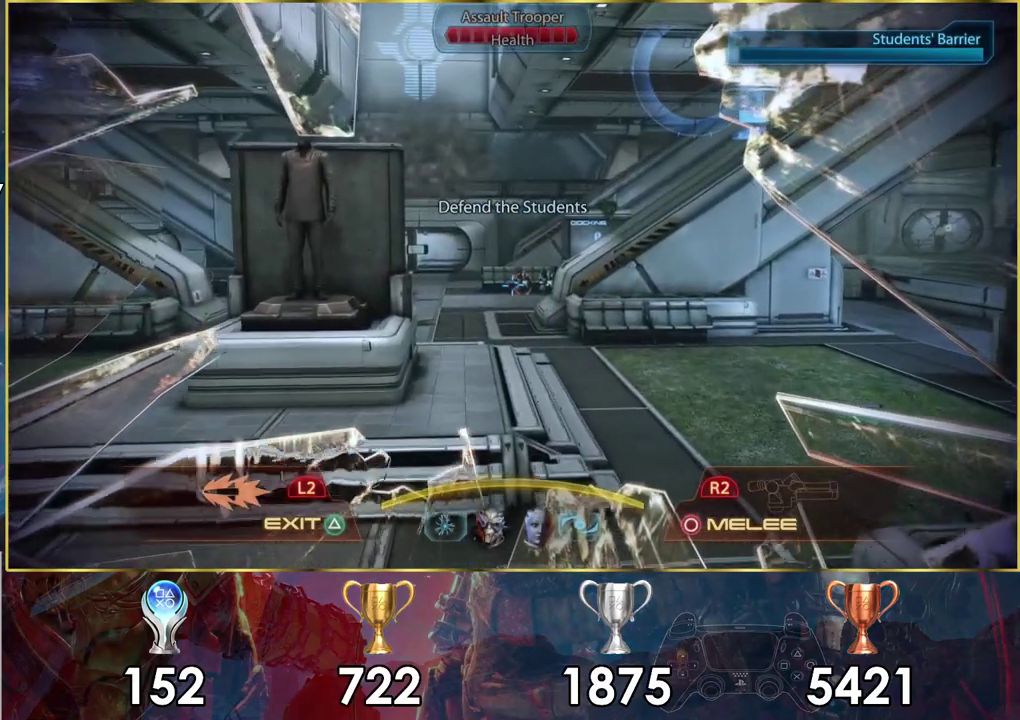
{"dt_ms": 100, "buttons": ["L2"], "left_stick": "up", "right_stick": "down-right", "events": [[67, "L2", "down"]]}
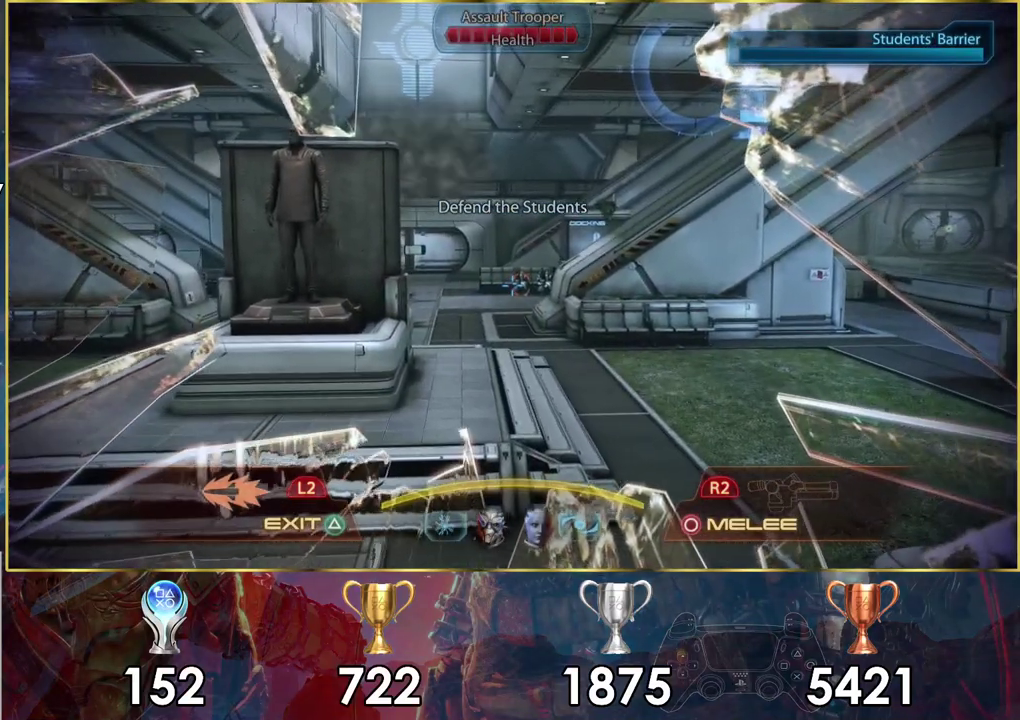
{"dt_ms": 200, "buttons": [], "left_stick": "up", "right_stick": "down-right", "events": [[117, "L2", "up"]]}
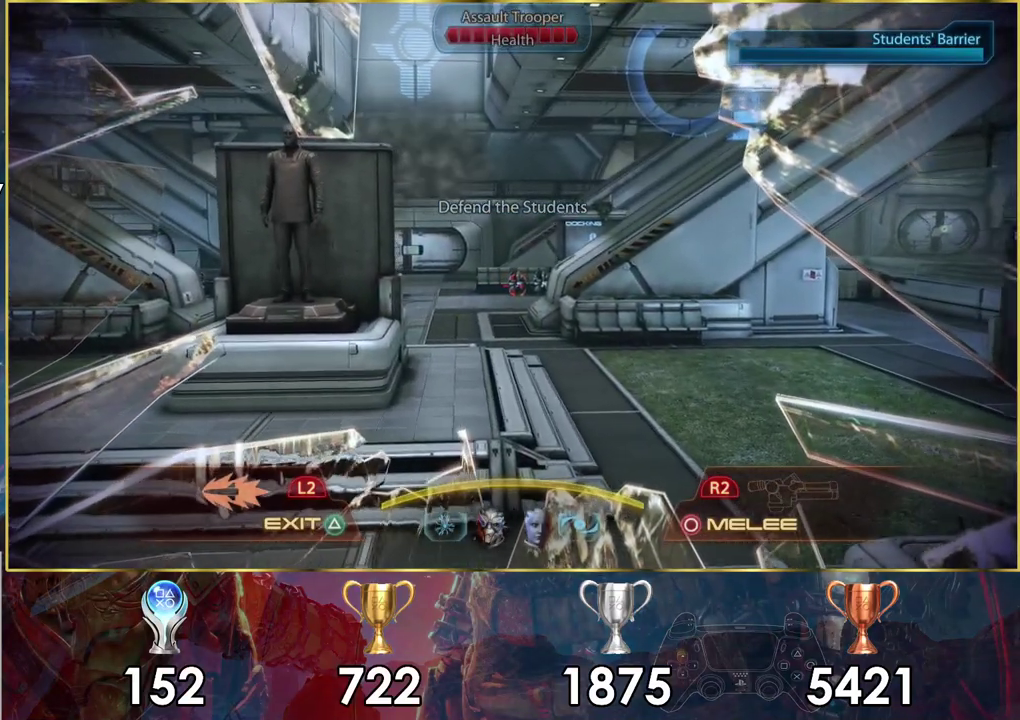
{"dt_ms": 600, "buttons": [], "left_stick": "up", "right_stick": "center", "events": [[600, "right_stick", "center"]]}
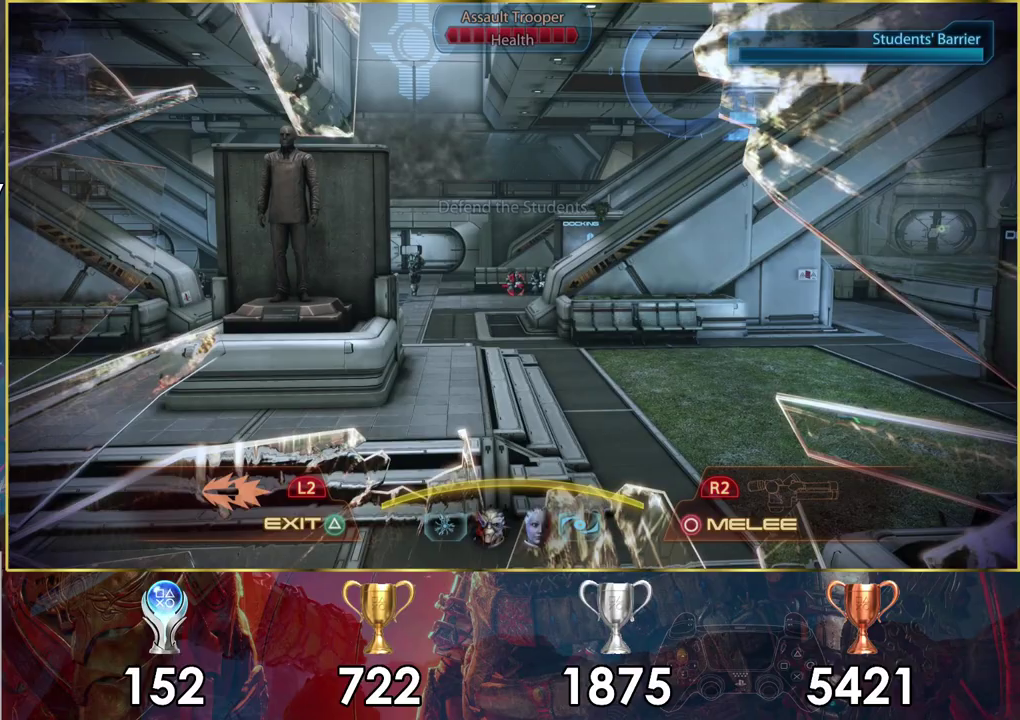
{"dt_ms": 500, "buttons": [], "left_stick": "up", "right_stick": "center", "events": []}
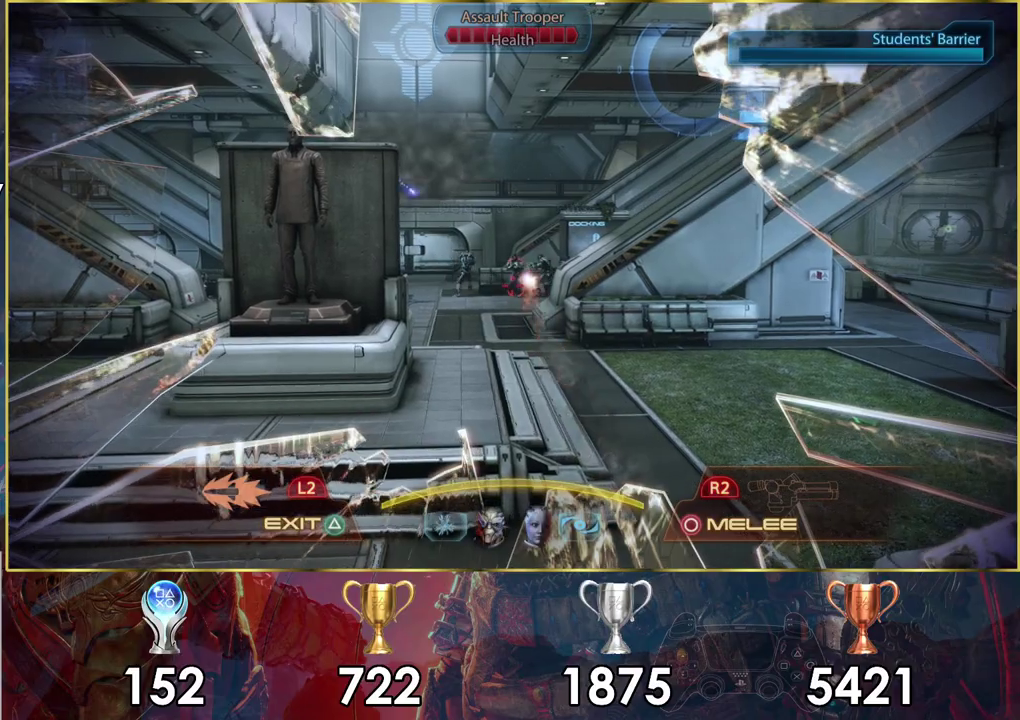
{"dt_ms": 500, "buttons": [], "left_stick": "up", "right_stick": "center", "events": [[200, "right_stick", "right"], [317, "right_stick", "center"]]}
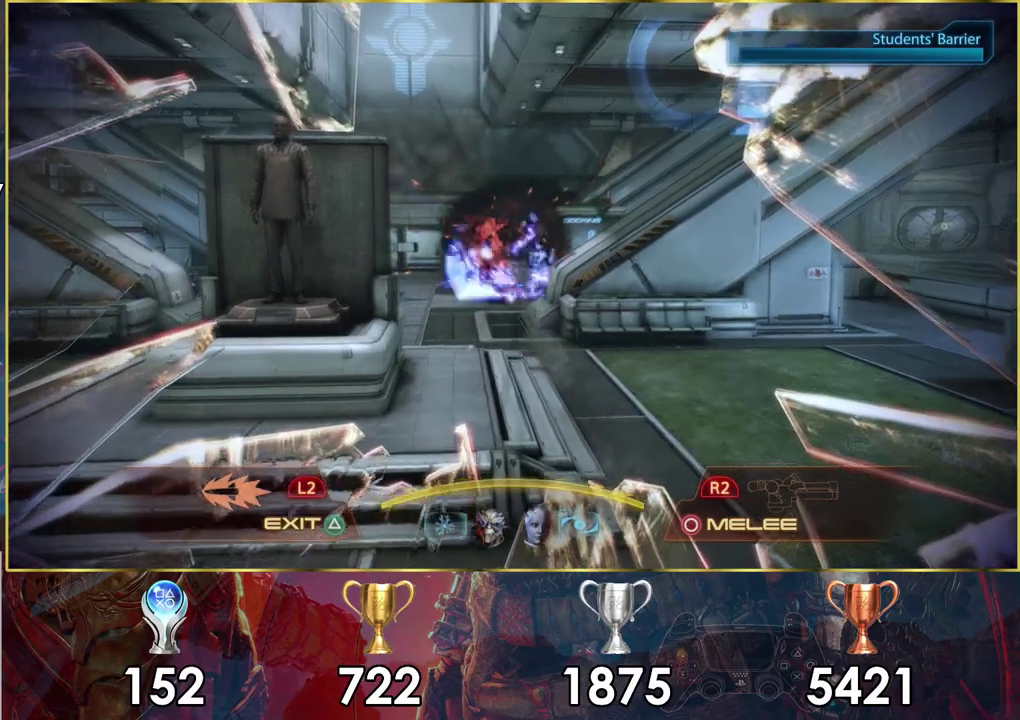
{"dt_ms": 500, "buttons": [], "left_stick": "up", "right_stick": "center", "events": [[17, "right_stick", "down-left"], [100, "right_stick", "center"]]}
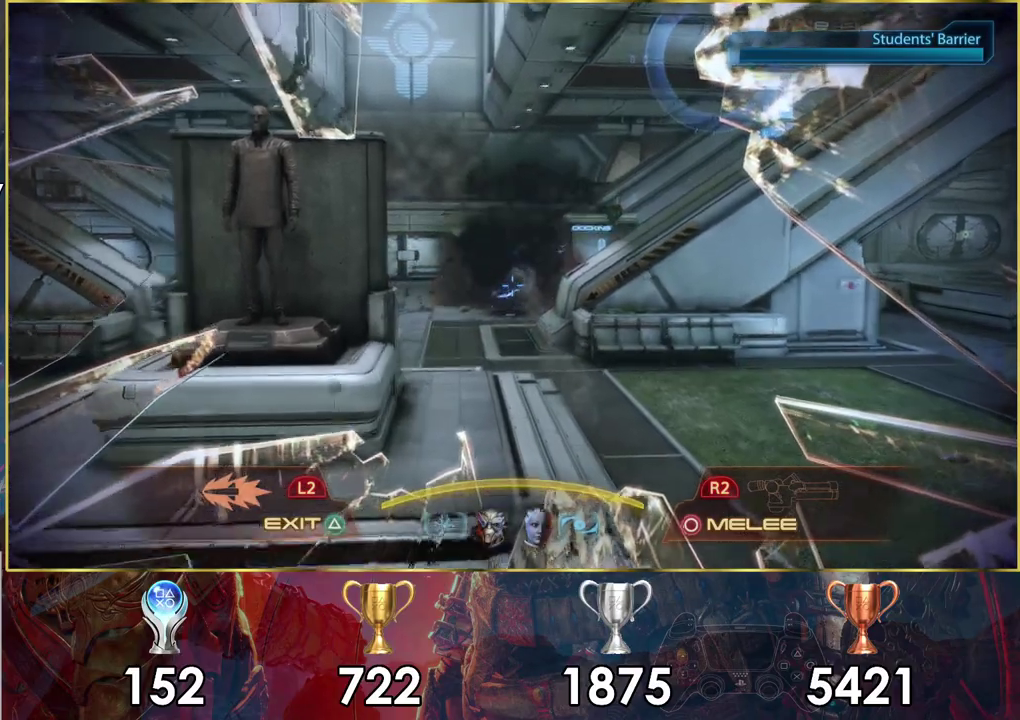
{"dt_ms": 400, "buttons": [], "left_stick": "up-right", "right_stick": "left"}
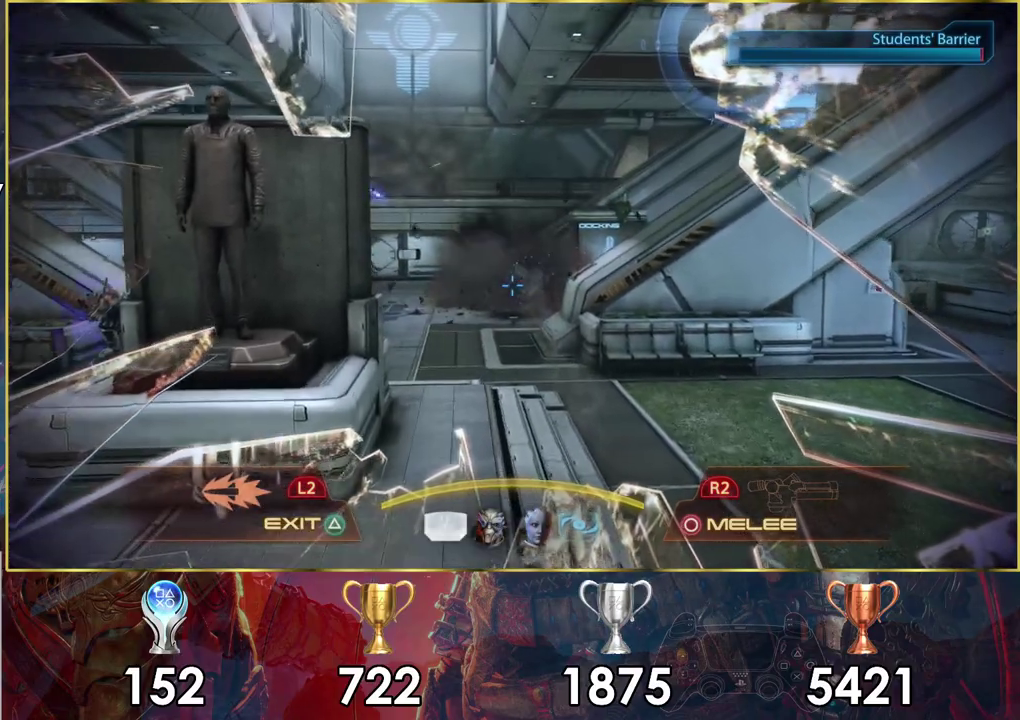
{"dt_ms": 600, "buttons": [], "left_stick": "up-right", "right_stick": "left"}
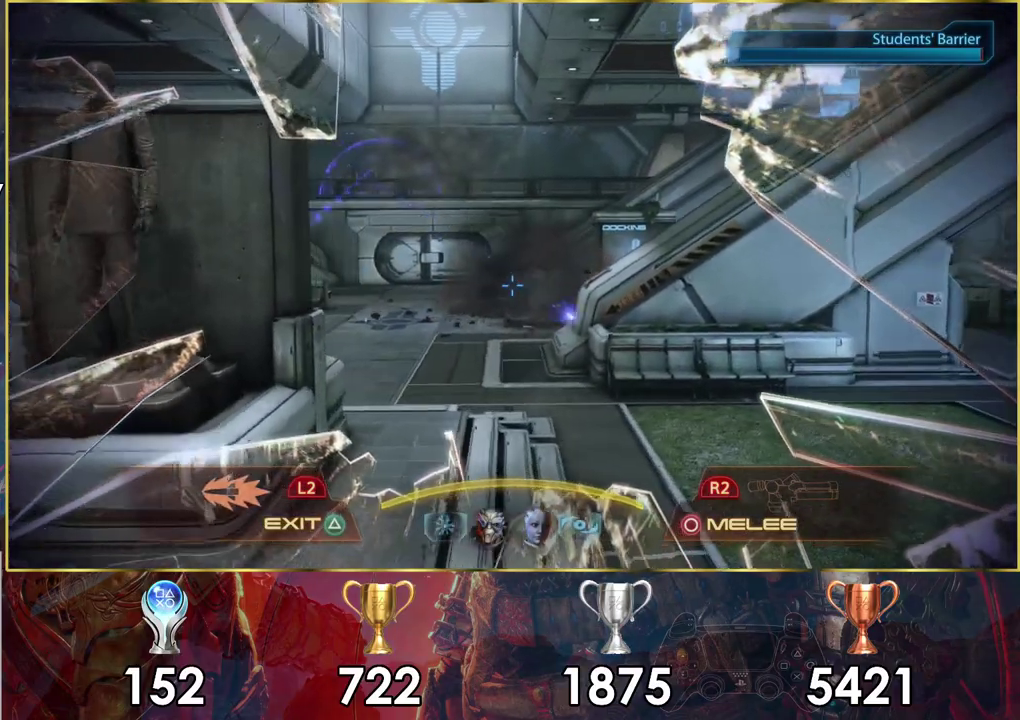
{"dt_ms": 500, "buttons": [], "left_stick": "up-right", "right_stick": "left", "events": []}
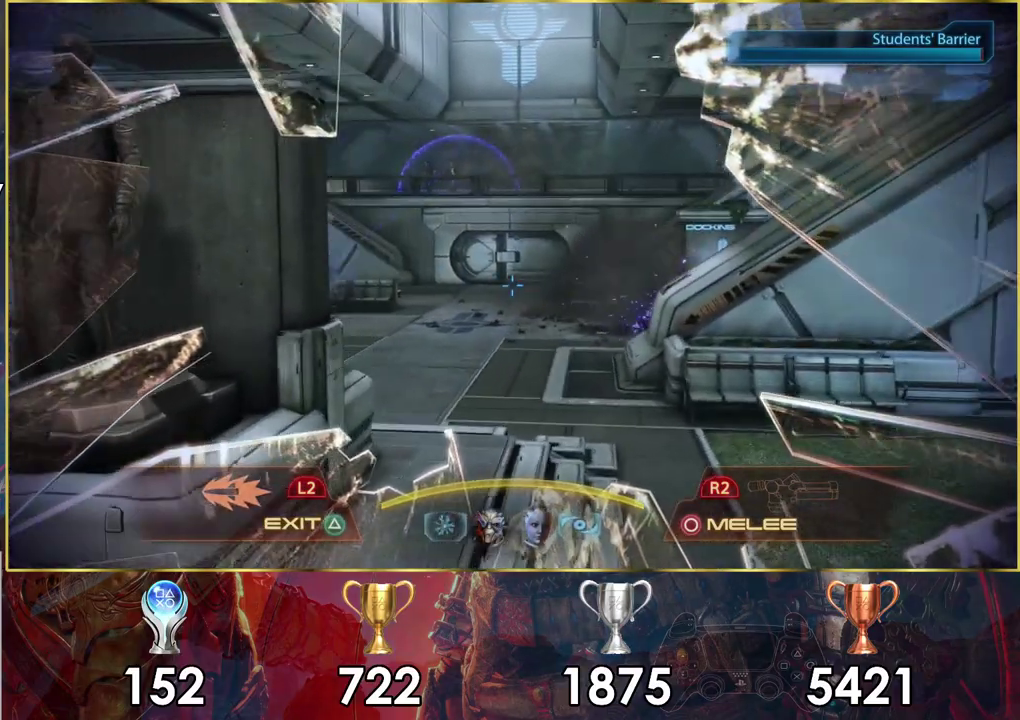
{"dt_ms": 500, "buttons": [], "left_stick": "up-right", "right_stick": "left", "events": []}
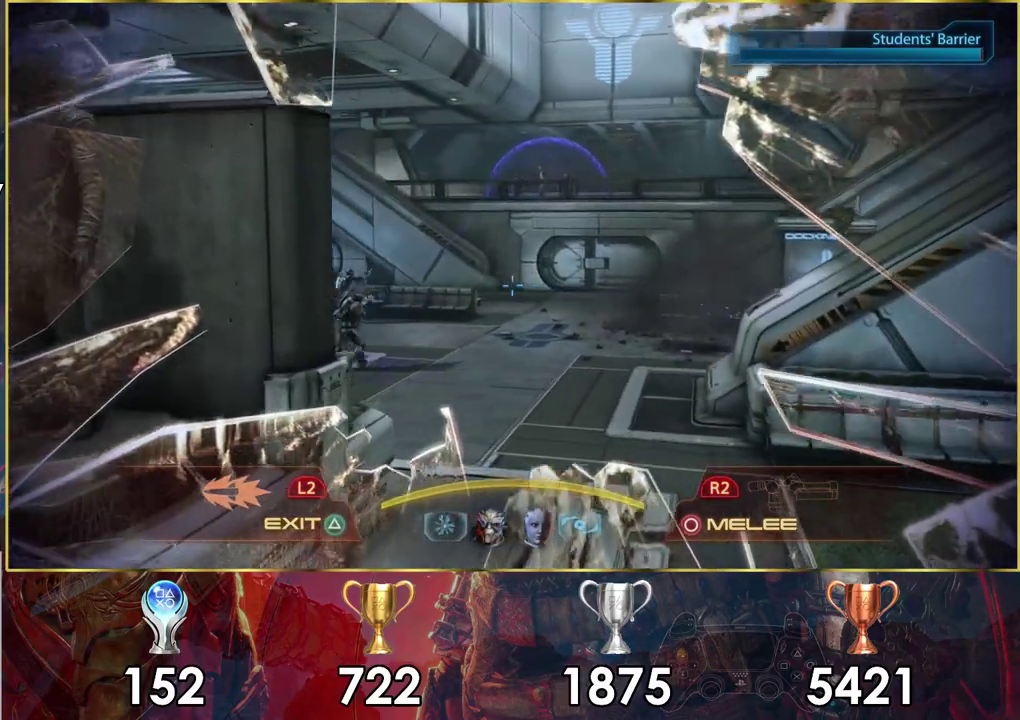
{"dt_ms": 600, "buttons": ["L2"], "left_stick": "up-right", "right_stick": "up-left", "events": [[417, "right_stick", "up-left"], [533, "L2", "down"]]}
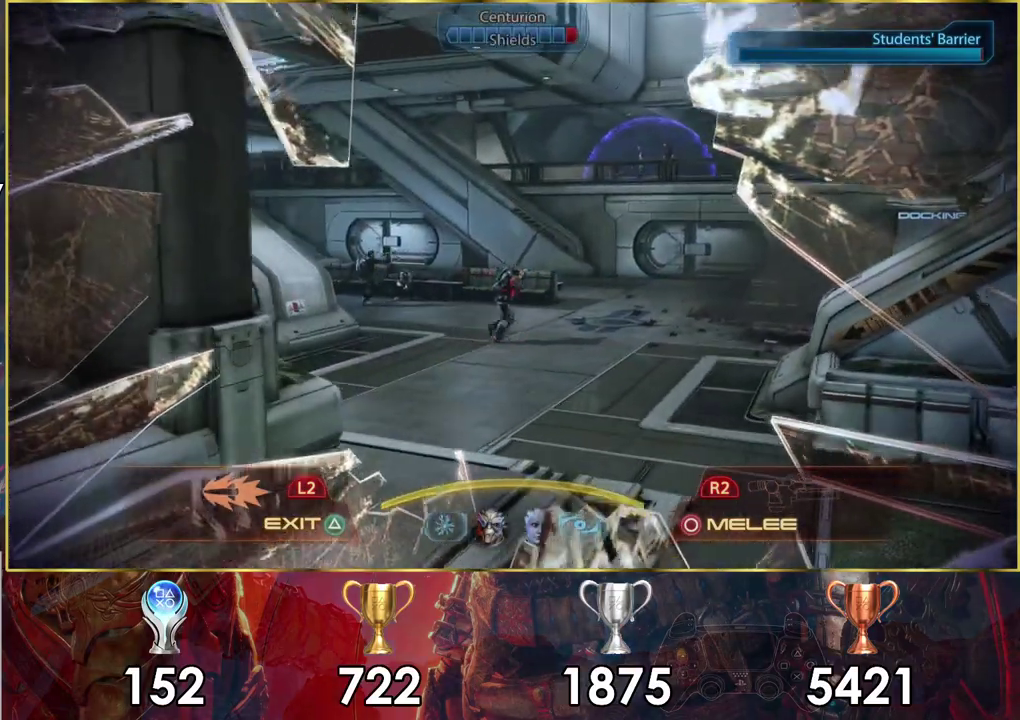
{"dt_ms": 500, "buttons": [], "left_stick": "up-right", "right_stick": "up-right", "events": [[17, "L2", "up"], [17, "right_stick", "center"], [300, "left_stick", "up"], [383, "left_stick", "up-right"], [433, "right_stick", "up-right"]]}
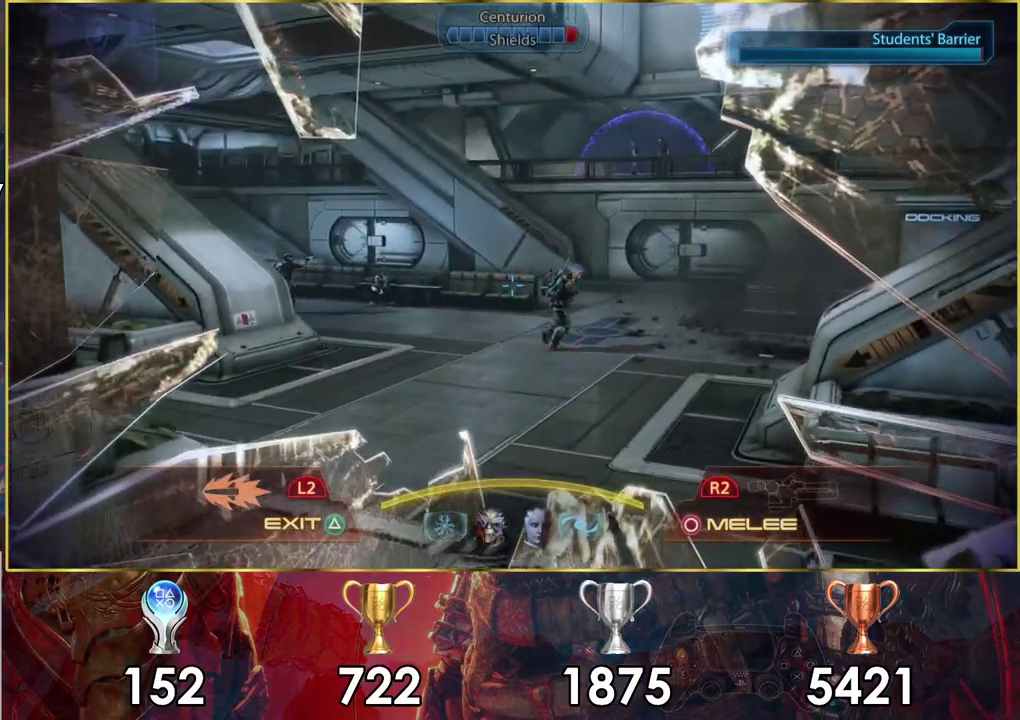
{"dt_ms": 400, "buttons": ["R2"], "left_stick": "up", "right_stick": "right", "events": [[100, "right_stick", "right"], [133, "R2", "down"], [133, "left_stick", "up"], [167, "right_stick", "up-right"], [283, "right_stick", "right"]]}
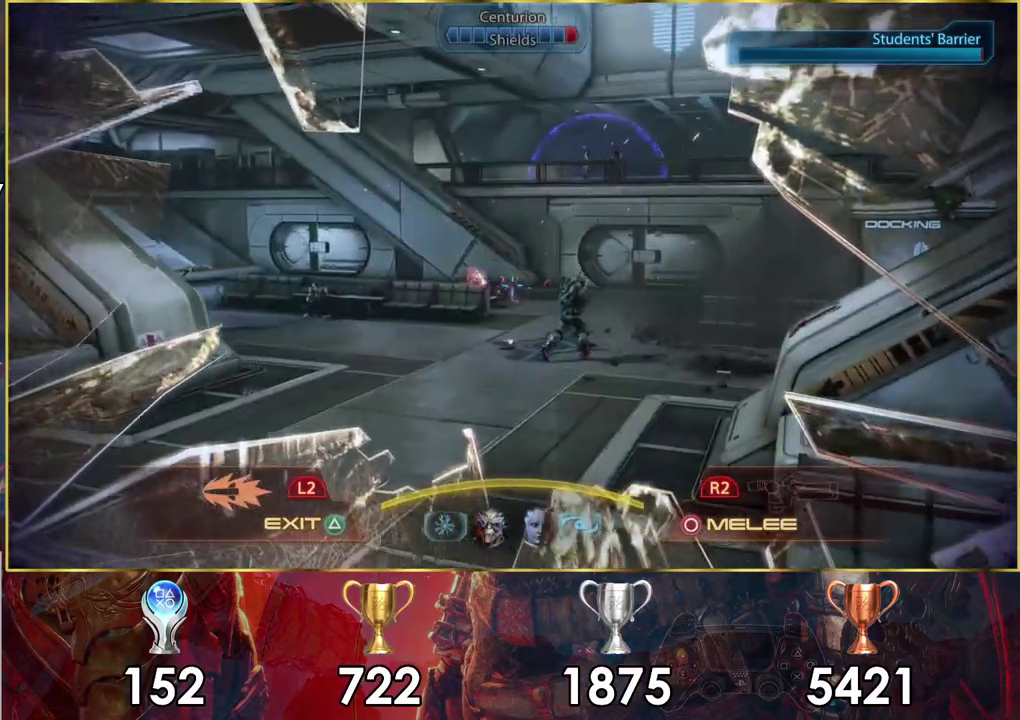
{"dt_ms": 400, "buttons": [], "left_stick": "up", "right_stick": "right", "events": [[350, "R2", "up"]]}
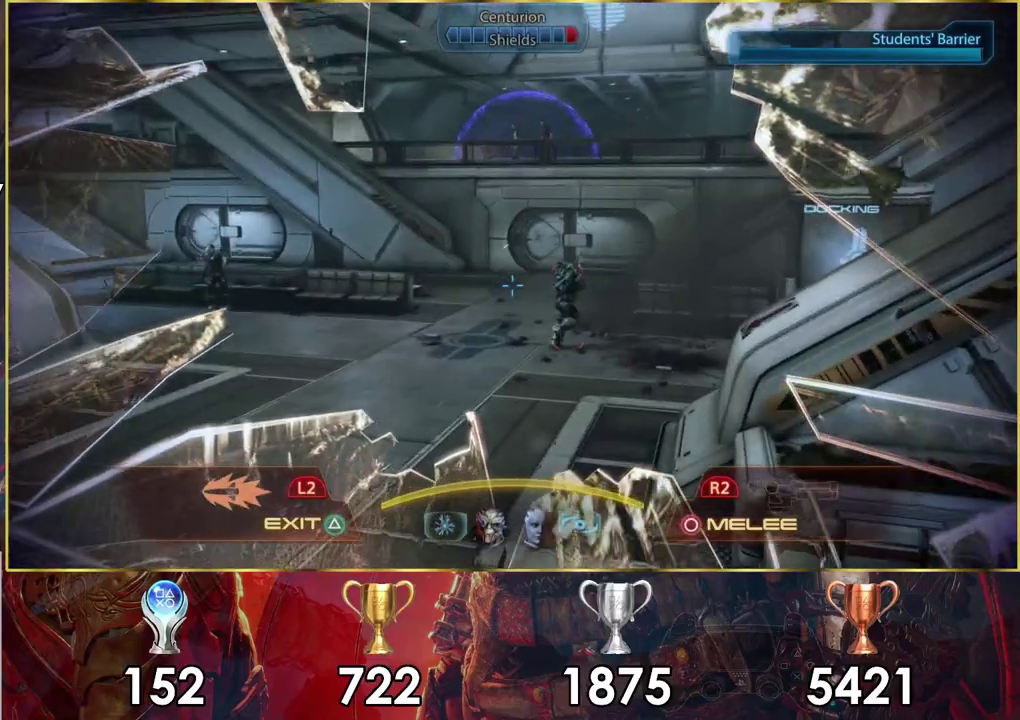
{"dt_ms": 100, "buttons": ["R2"], "left_stick": "up", "right_stick": "right", "events": [[67, "R2", "down"]]}
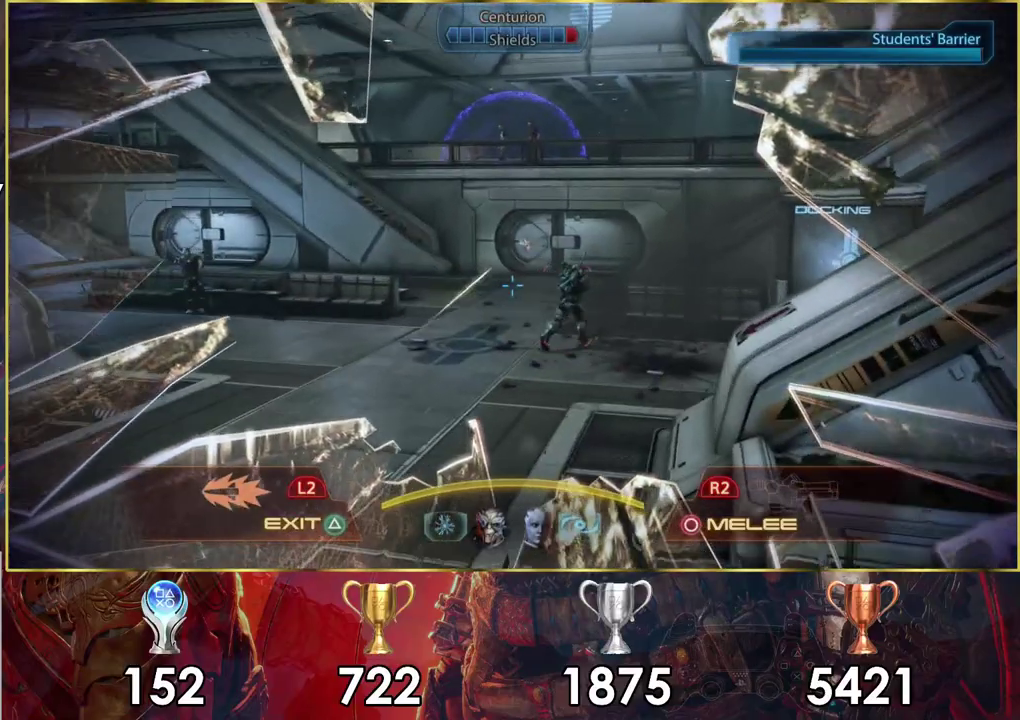
{"dt_ms": 500, "buttons": [], "left_stick": "up-left", "right_stick": "right", "events": [[350, "left_stick", "up-left"], [417, "R2", "up"]]}